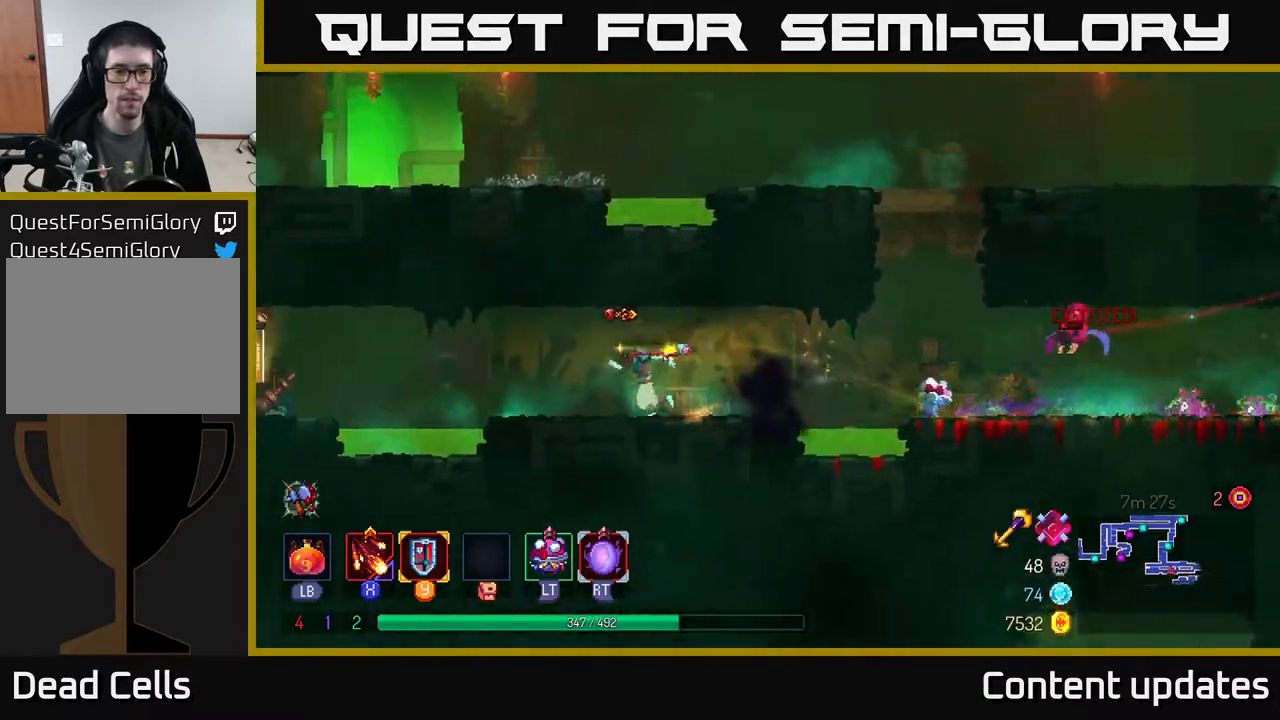
Gameplay with a controller (Xbox layout); each line is a JSON object with the inputs held at the frame after it. "events" lists button and stick changes between this image and that frame as [ms after this image, input, new state], when the widget could be followed in between.
{"buttons": [], "left_stick": "right", "right_stick": "center", "events": [[117, "left_stick", "right"]]}
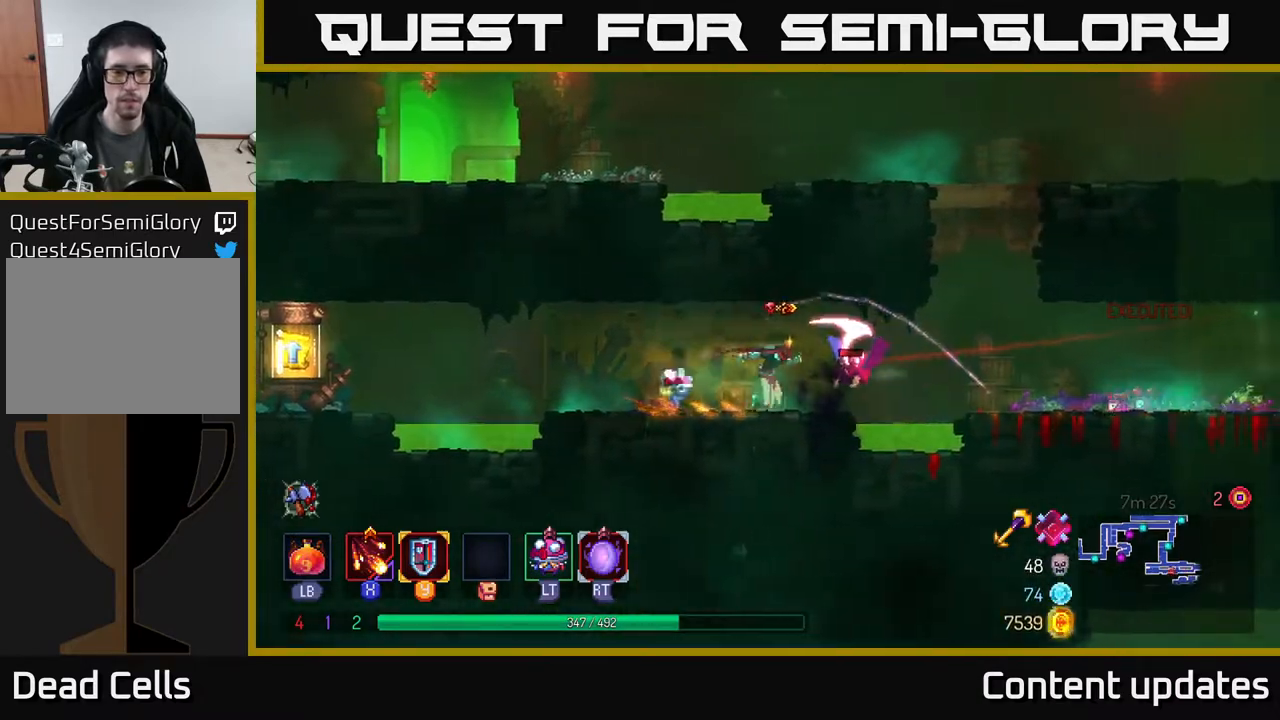
{"buttons": [], "left_stick": "left", "right_stick": "center", "events": [[50, "left_stick", "left"]]}
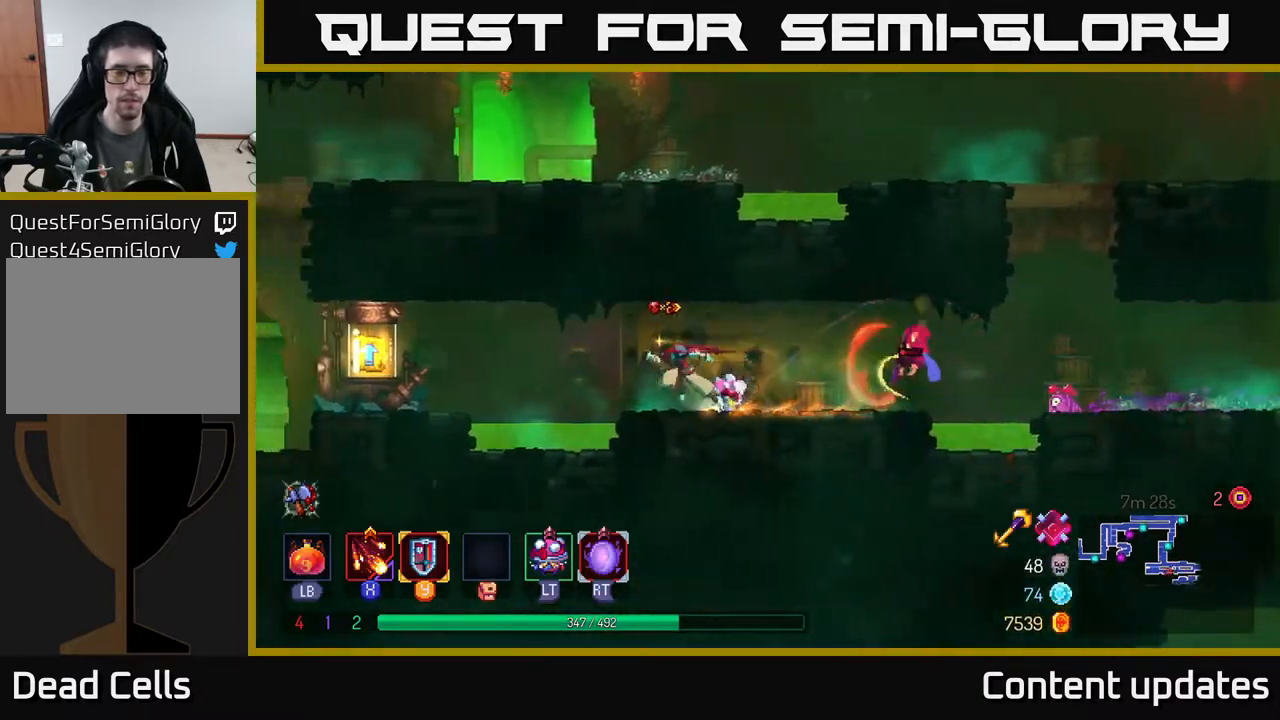
{"buttons": [], "left_stick": "left", "right_stick": "center", "events": [[83, "A", "down"], [233, "A", "up"], [317, "A", "down"], [383, "A", "up"]]}
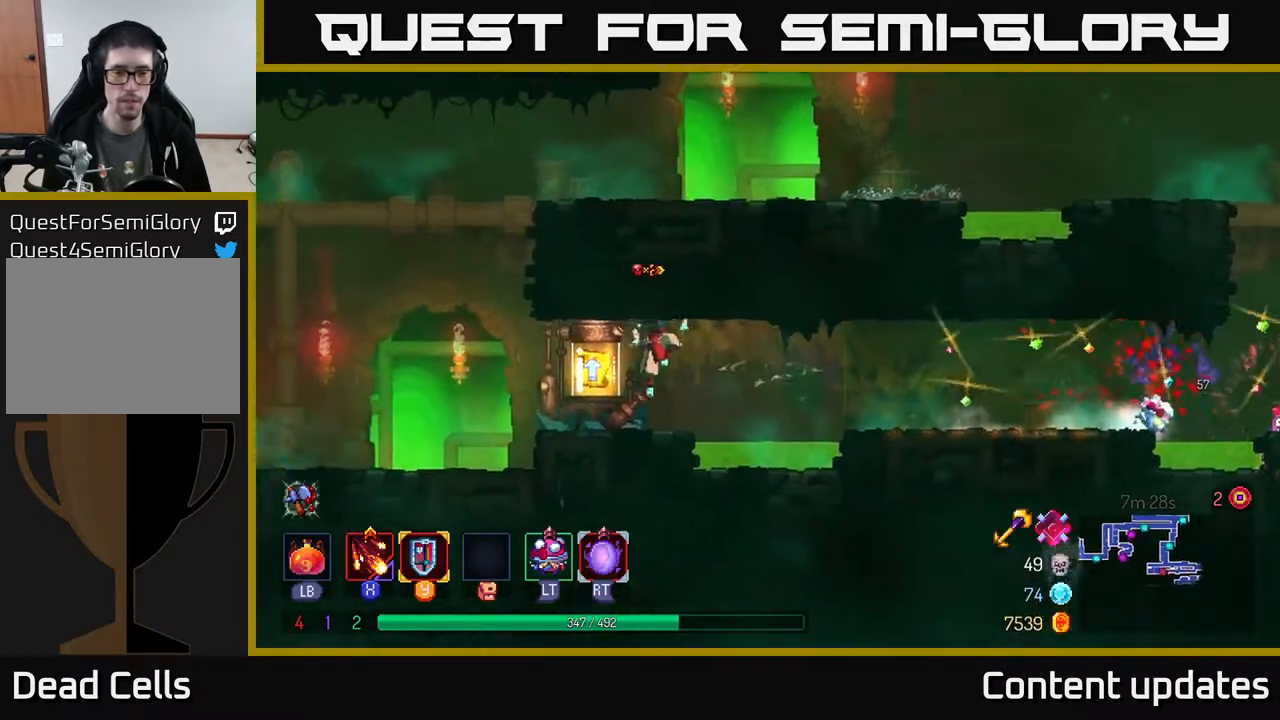
{"buttons": ["R1"], "left_stick": "left", "right_stick": "center", "events": [[117, "left_stick", "right"], [267, "left_stick", "center"], [500, "R1", "down"], [500, "left_stick", "left"]]}
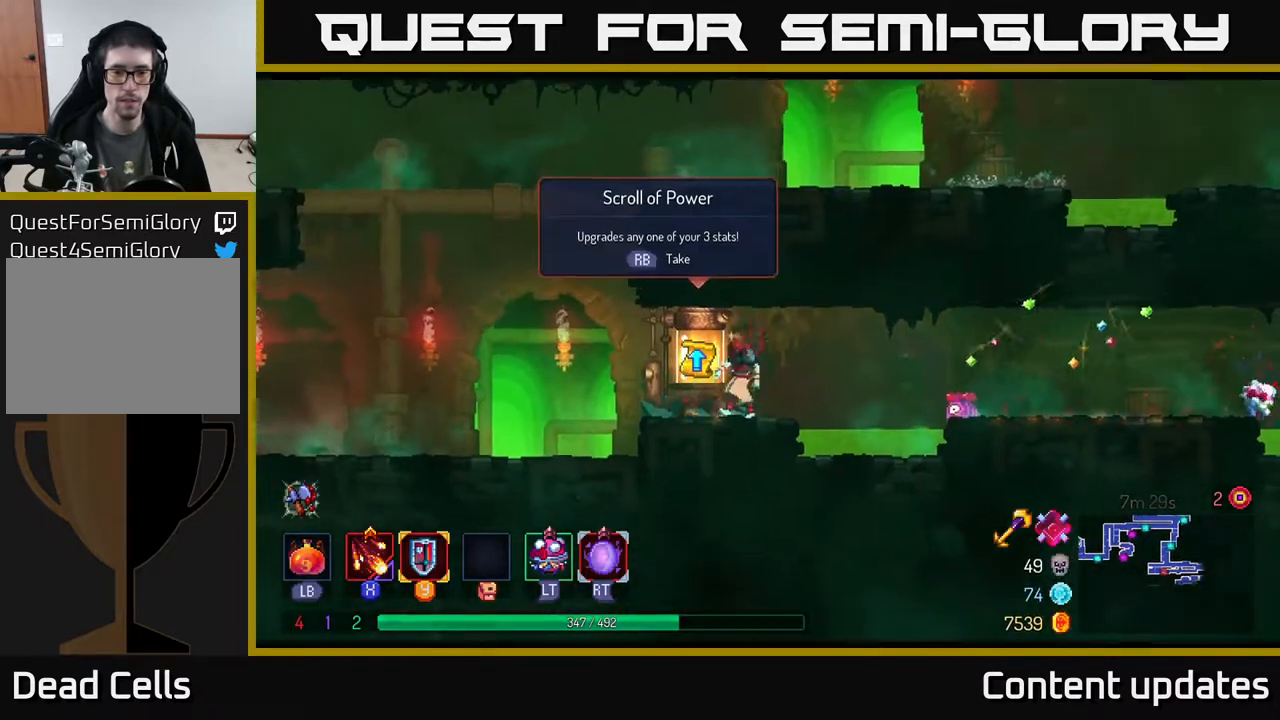
{"buttons": [], "left_stick": "center", "right_stick": "center", "events": [[117, "R1", "up"], [133, "left_stick", "center"]]}
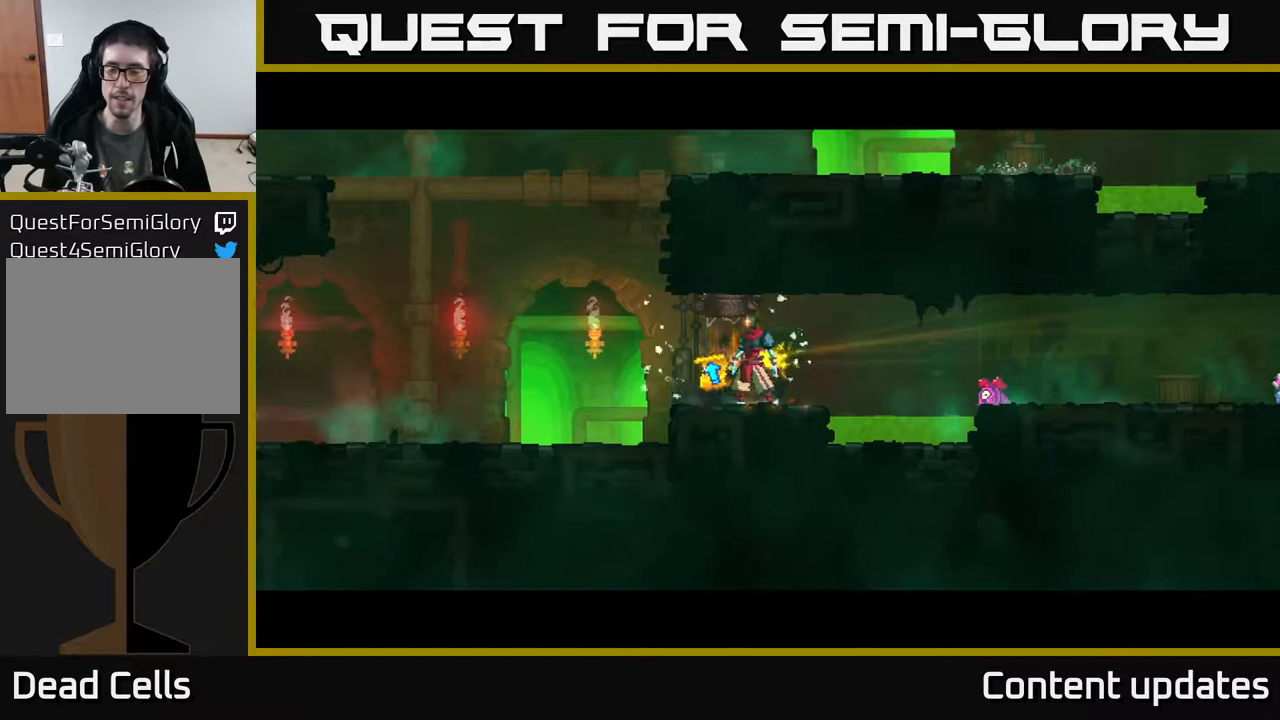
{"buttons": [], "left_stick": "center", "right_stick": "center", "events": []}
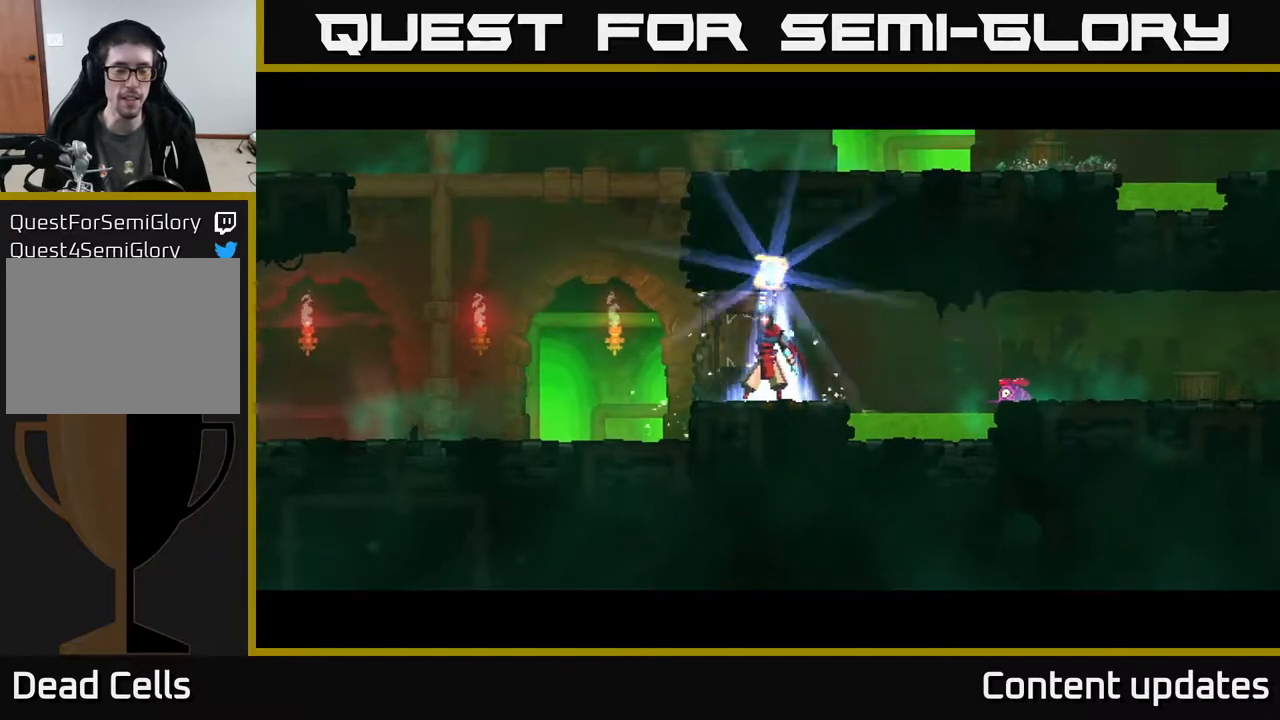
{"buttons": [], "left_stick": "center", "right_stick": "center", "events": []}
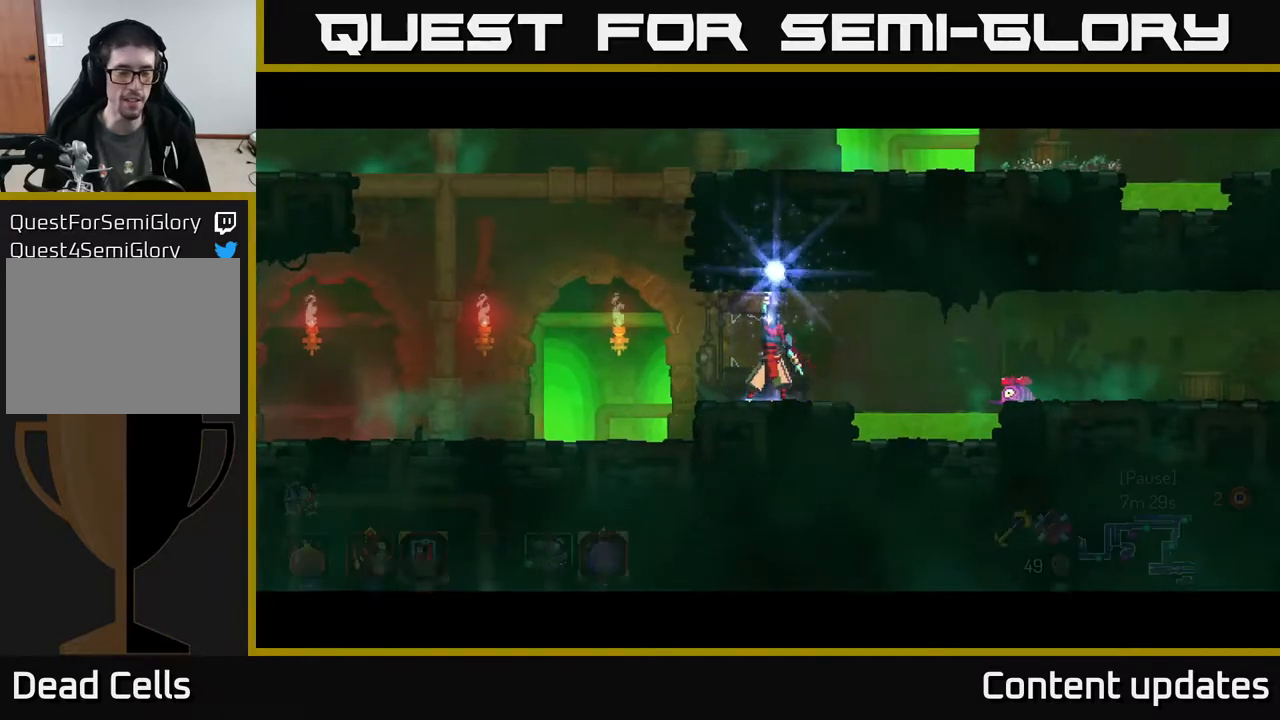
{"buttons": [], "left_stick": "center", "right_stick": "center", "events": []}
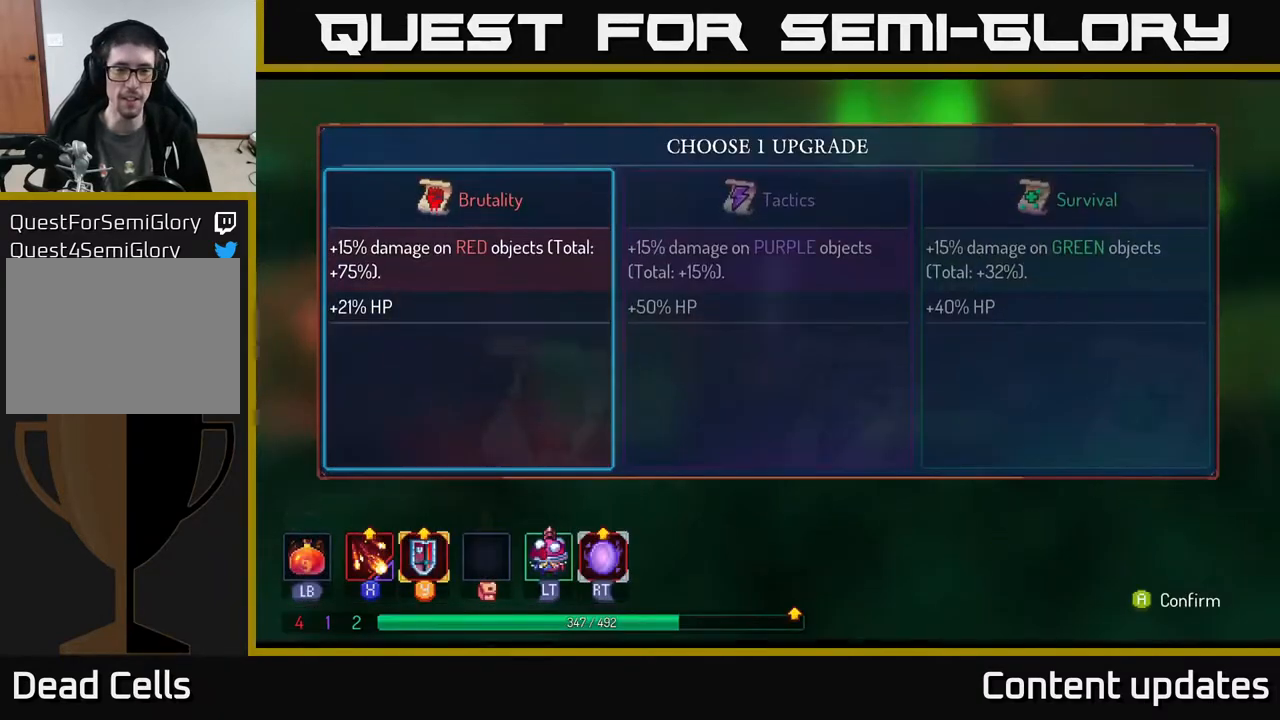
{"buttons": [], "left_stick": "right", "right_stick": "center", "events": [[400, "left_stick", "right"]]}
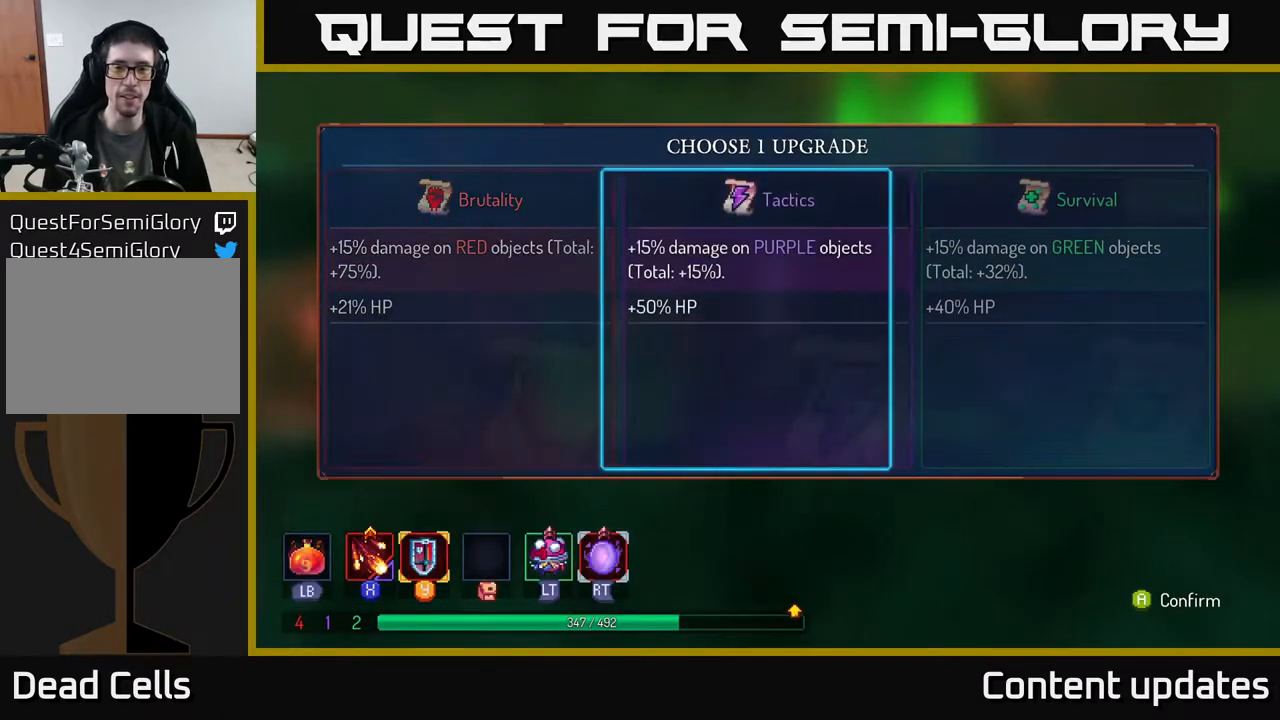
{"buttons": [], "left_stick": "left", "right_stick": "center", "events": [[50, "left_stick", "center"], [133, "left_stick", "right"], [350, "left_stick", "left"]]}
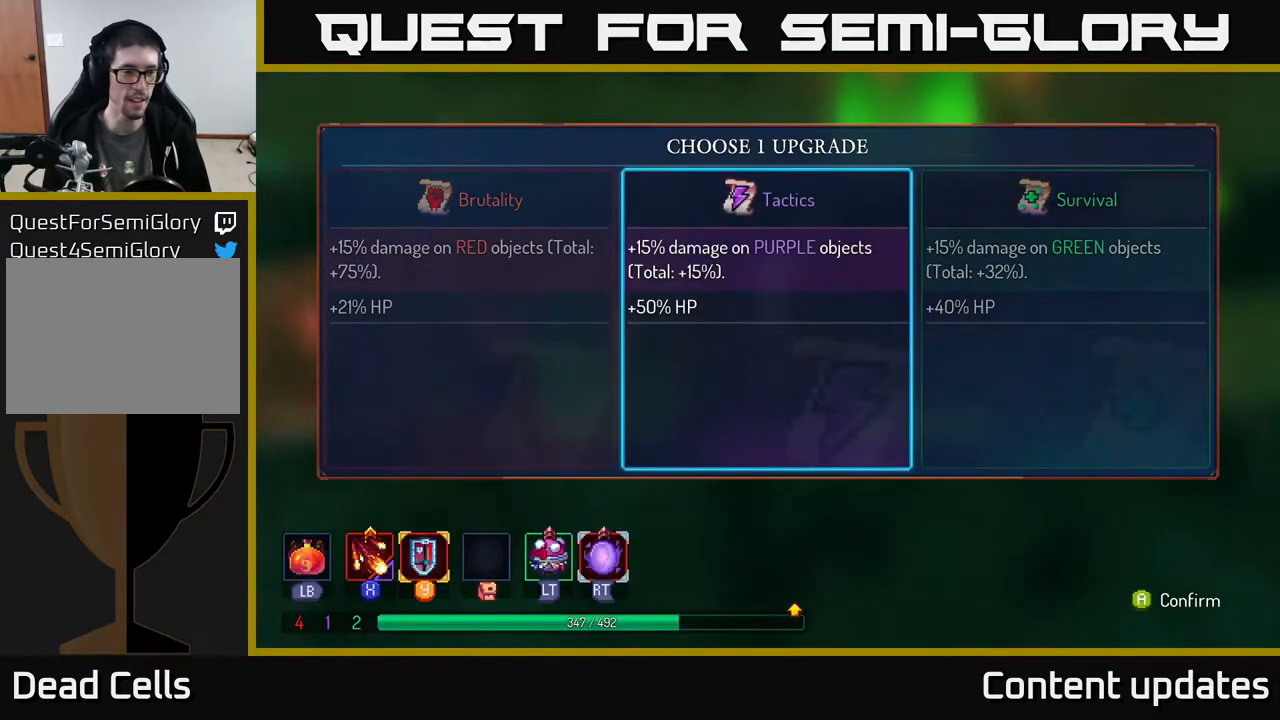
{"buttons": [], "left_stick": "center", "right_stick": "center", "events": [[17, "left_stick", "center"], [117, "left_stick", "left"], [283, "left_stick", "center"], [333, "A", "down"], [383, "A", "up"]]}
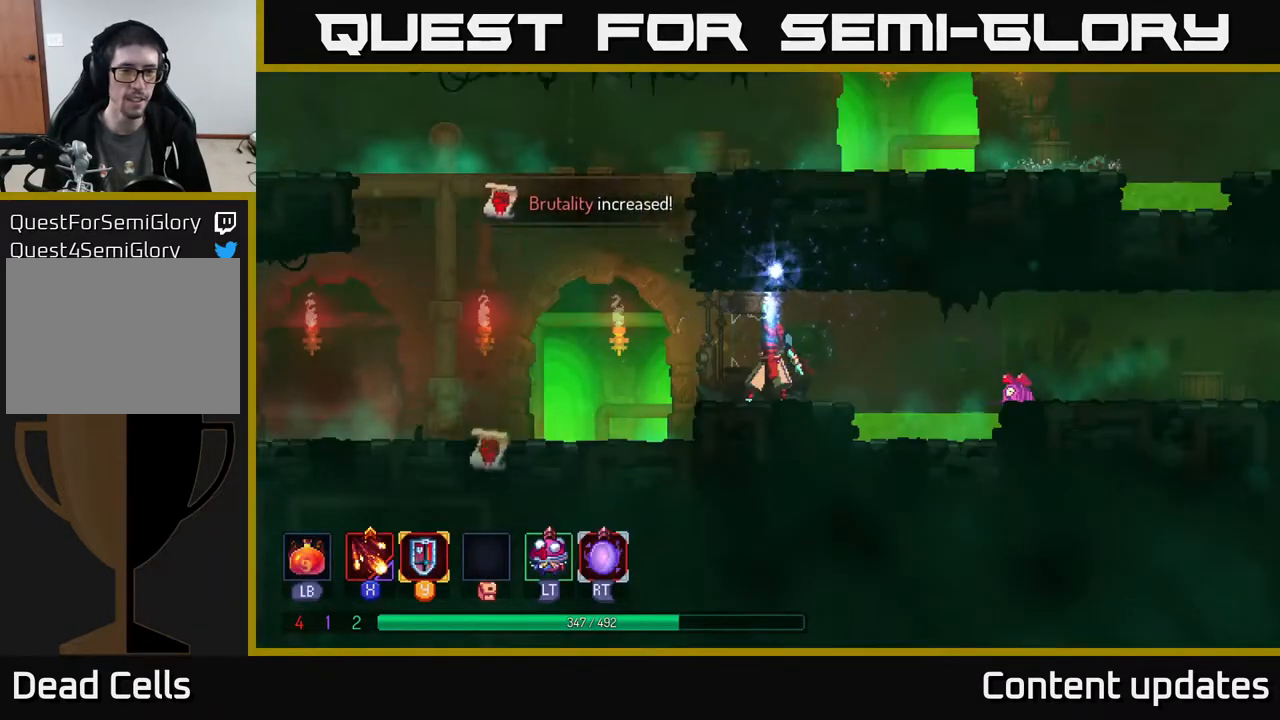
{"buttons": ["A"], "left_stick": "right", "right_stick": "center", "events": [[250, "left_stick", "right"], [450, "A", "down"]]}
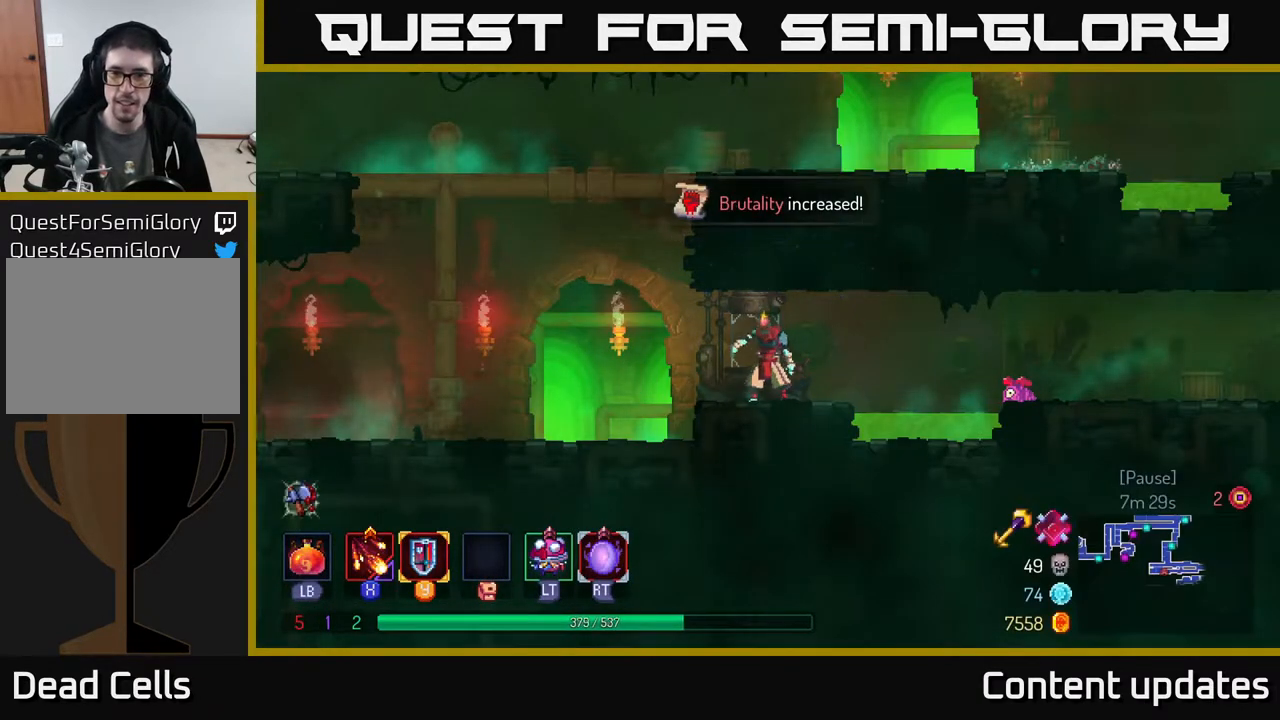
{"buttons": ["A"], "left_stick": "right", "right_stick": "center", "events": [[100, "A", "up"], [250, "A", "down"], [417, "A", "up"], [483, "A", "down"]]}
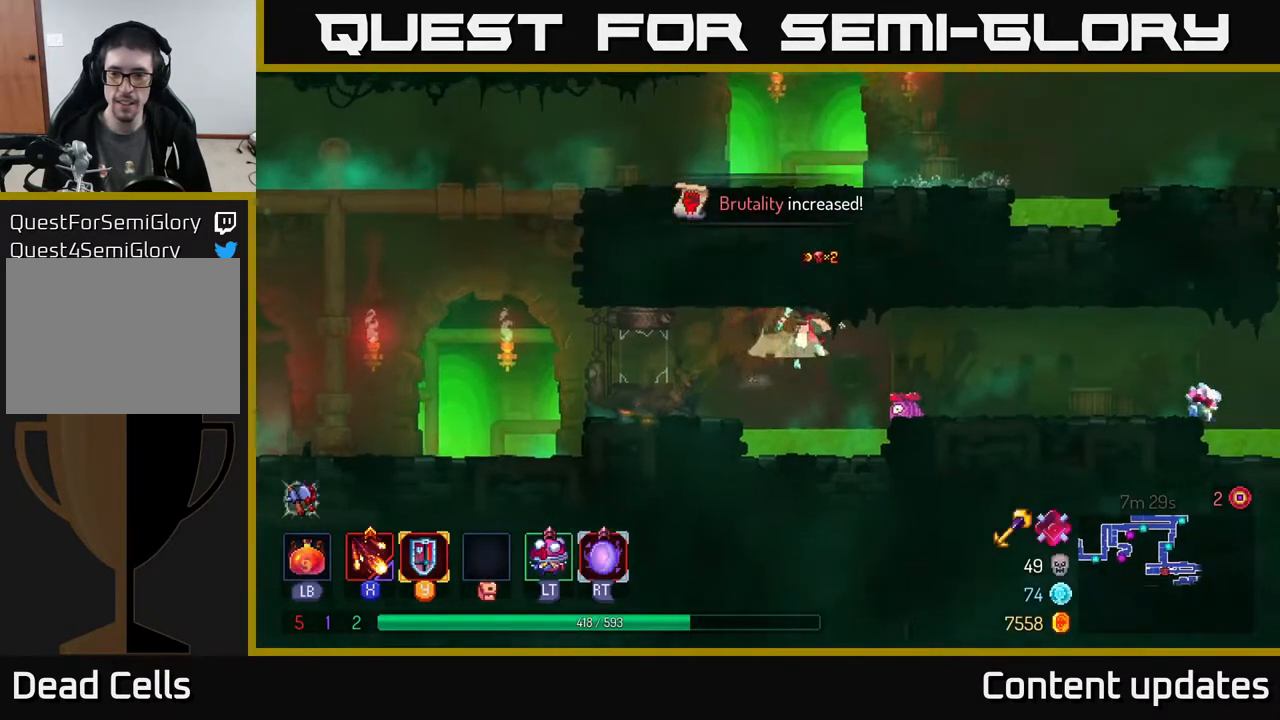
{"buttons": [], "left_stick": "right", "right_stick": "center", "events": [[133, "A", "up"]]}
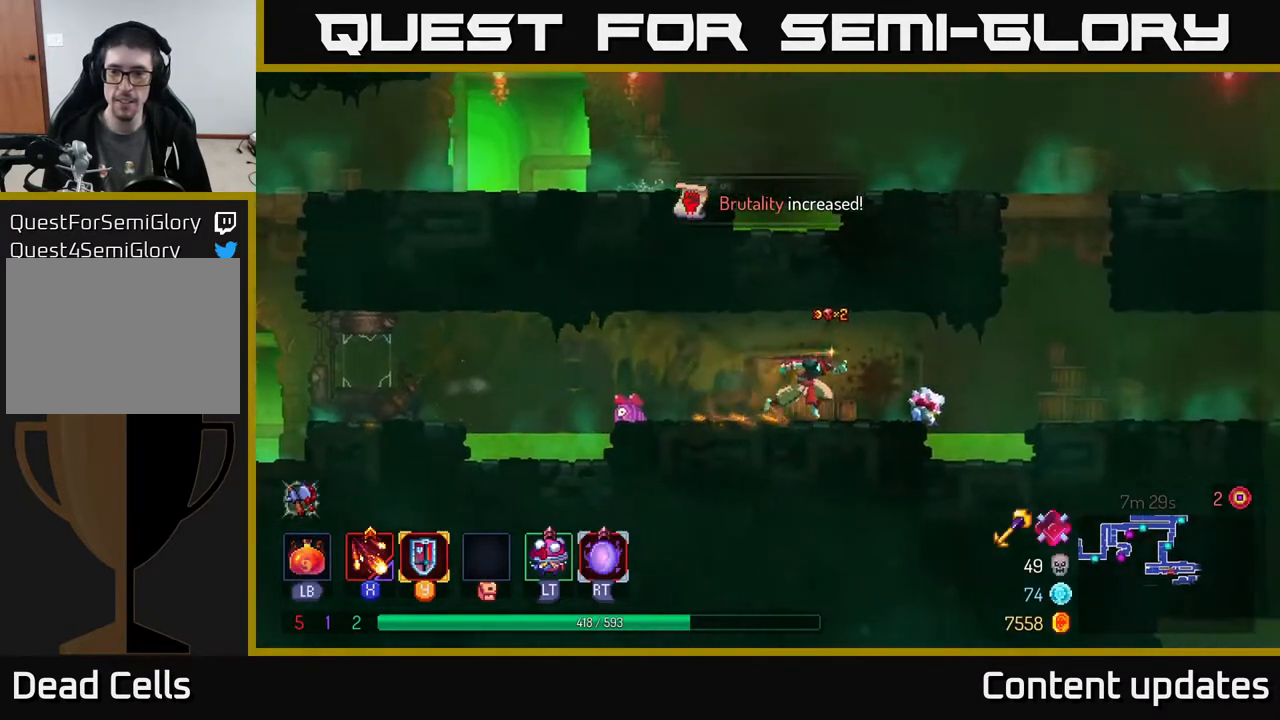
{"buttons": ["A"], "left_stick": "up", "right_stick": "center", "events": [[167, "A", "down"], [317, "A", "up"], [383, "A", "down"], [467, "left_stick", "up"]]}
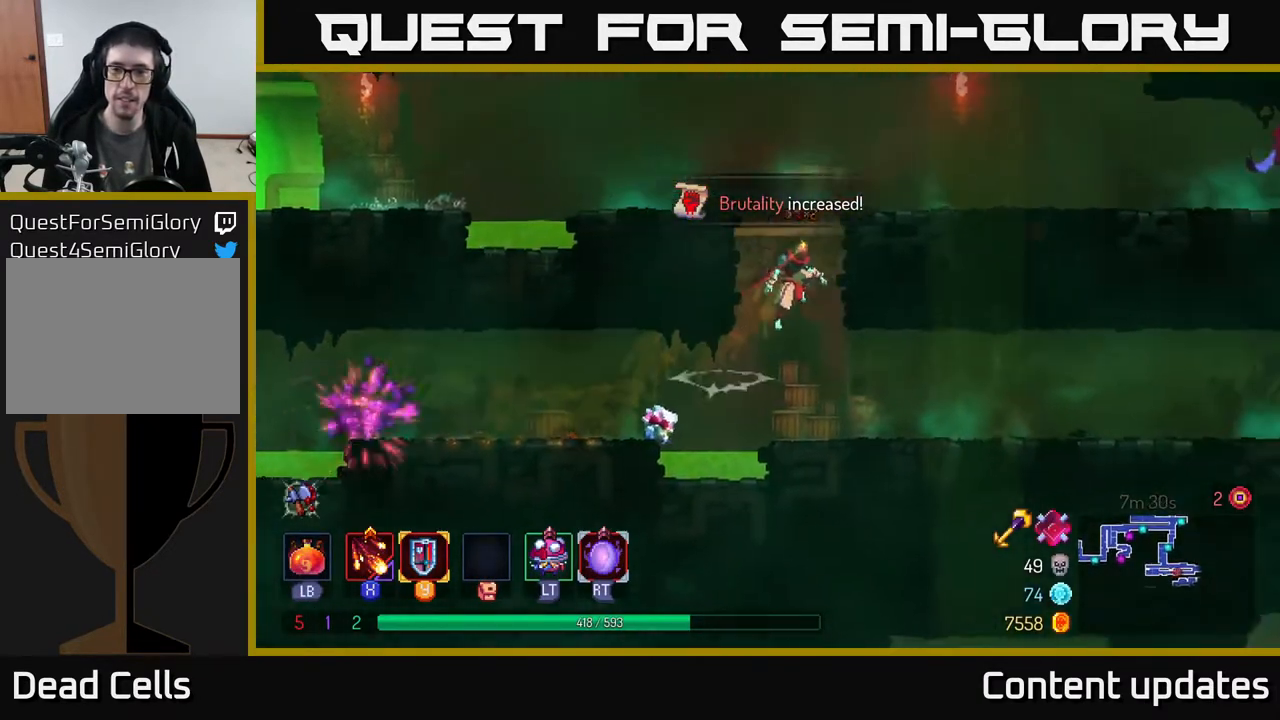
{"buttons": ["A"], "left_stick": "up-left", "right_stick": "center", "events": [[50, "A", "up"], [167, "A", "down"], [200, "left_stick", "up-right"], [283, "A", "up"], [367, "A", "down"], [467, "left_stick", "up-left"]]}
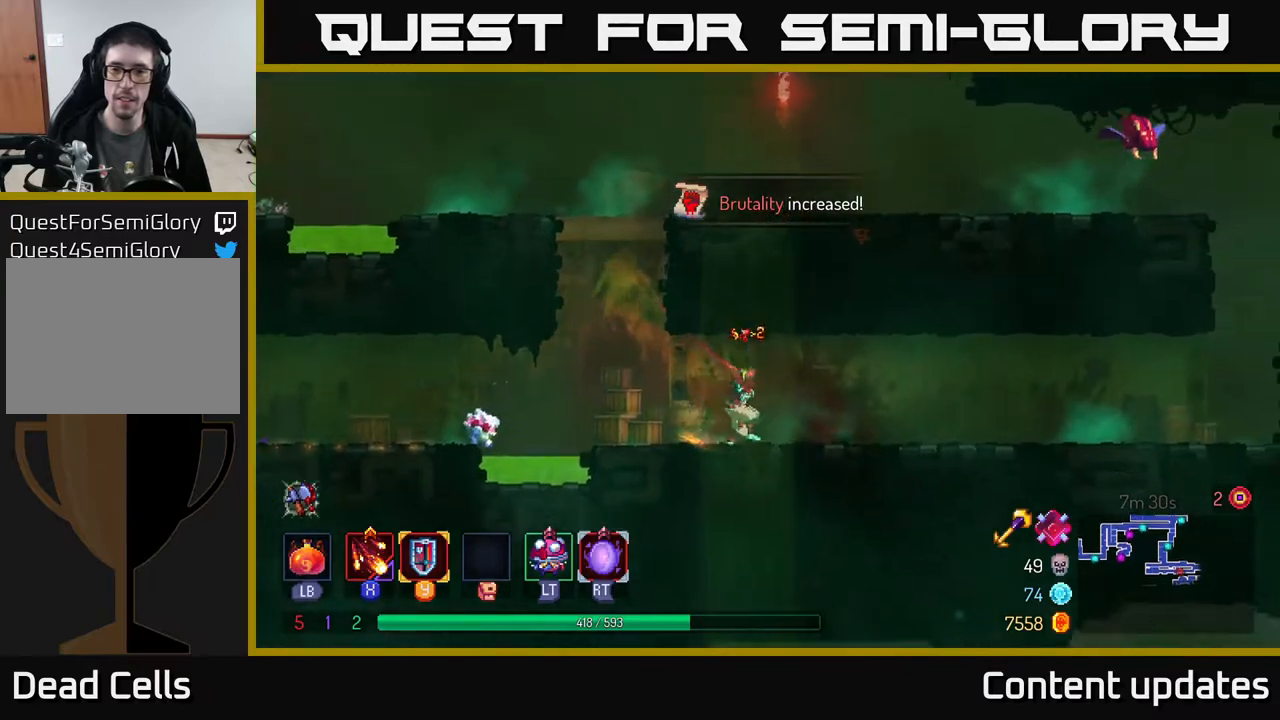
{"buttons": ["A"], "left_stick": "up-right", "right_stick": "center", "events": [[17, "A", "up"], [217, "A", "down"], [283, "left_stick", "up"], [367, "A", "up"], [433, "A", "down"], [433, "left_stick", "up-right"]]}
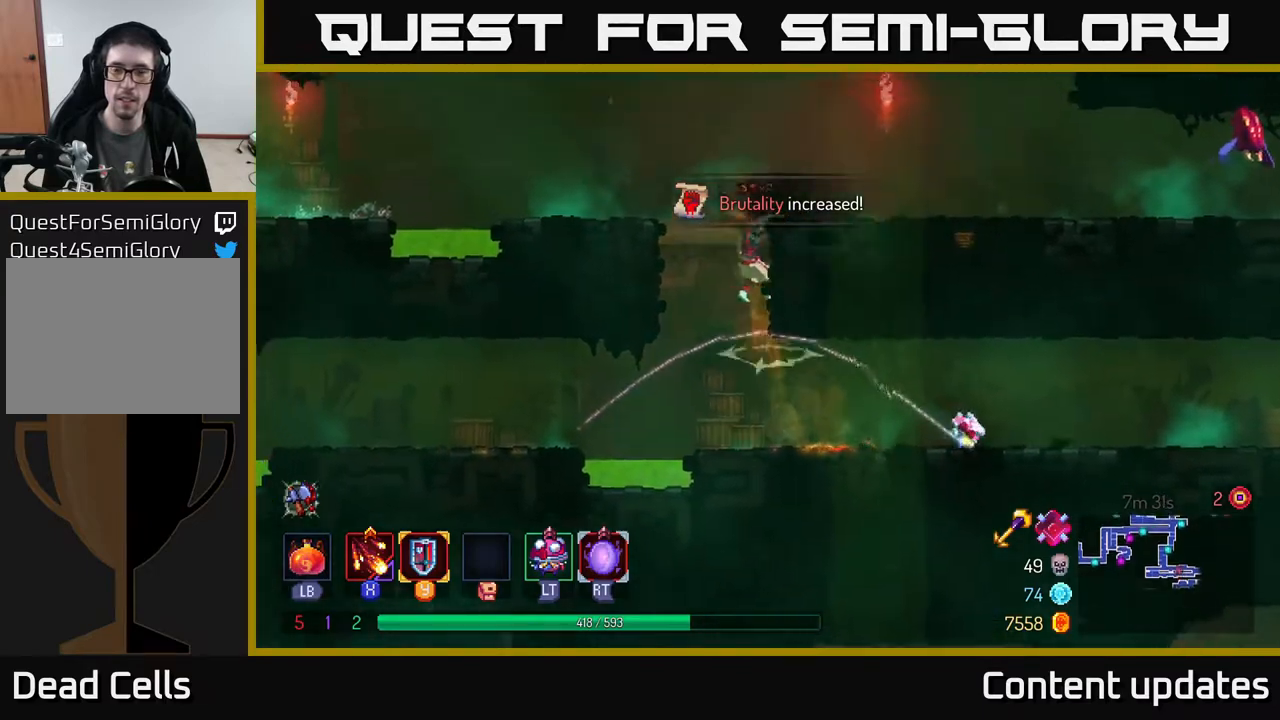
{"buttons": [], "left_stick": "right", "right_stick": "center", "events": [[133, "A", "up"], [367, "X", "down"], [417, "left_stick", "right"], [450, "X", "up"]]}
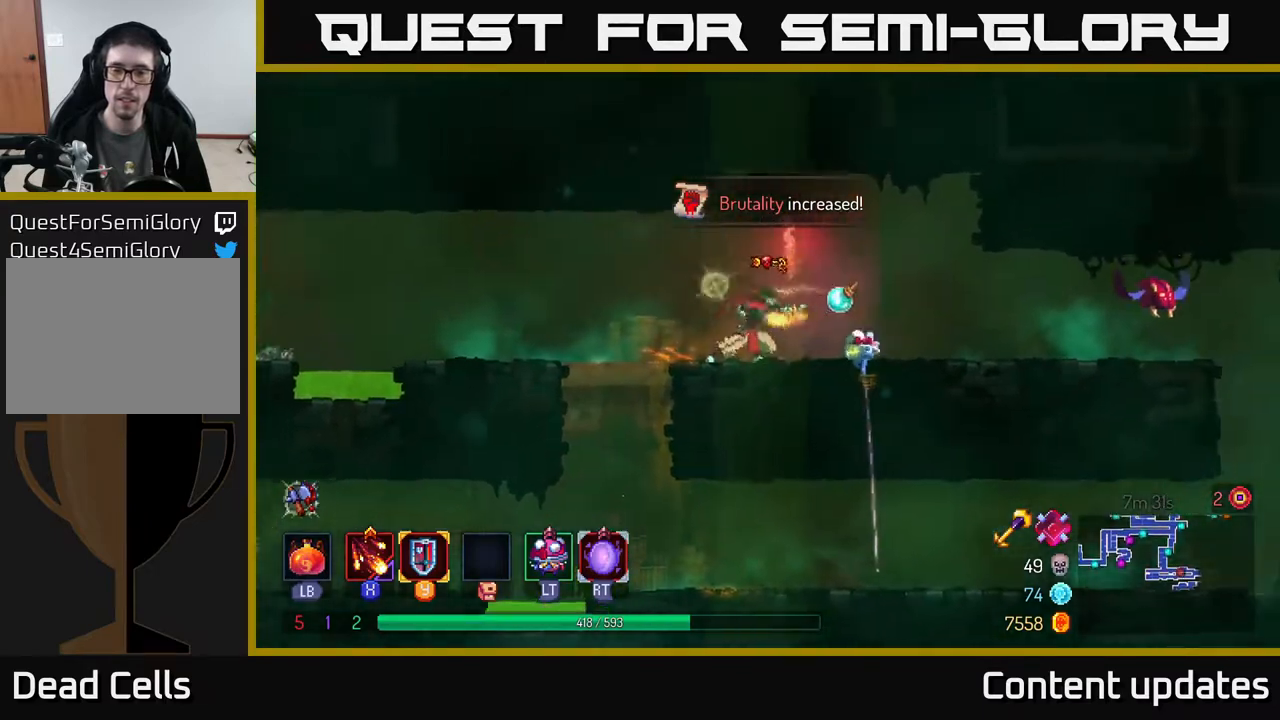
{"buttons": [], "left_stick": "right", "right_stick": "center", "events": [[50, "X", "down"], [100, "X", "up"], [233, "X", "down"], [283, "X", "up"]]}
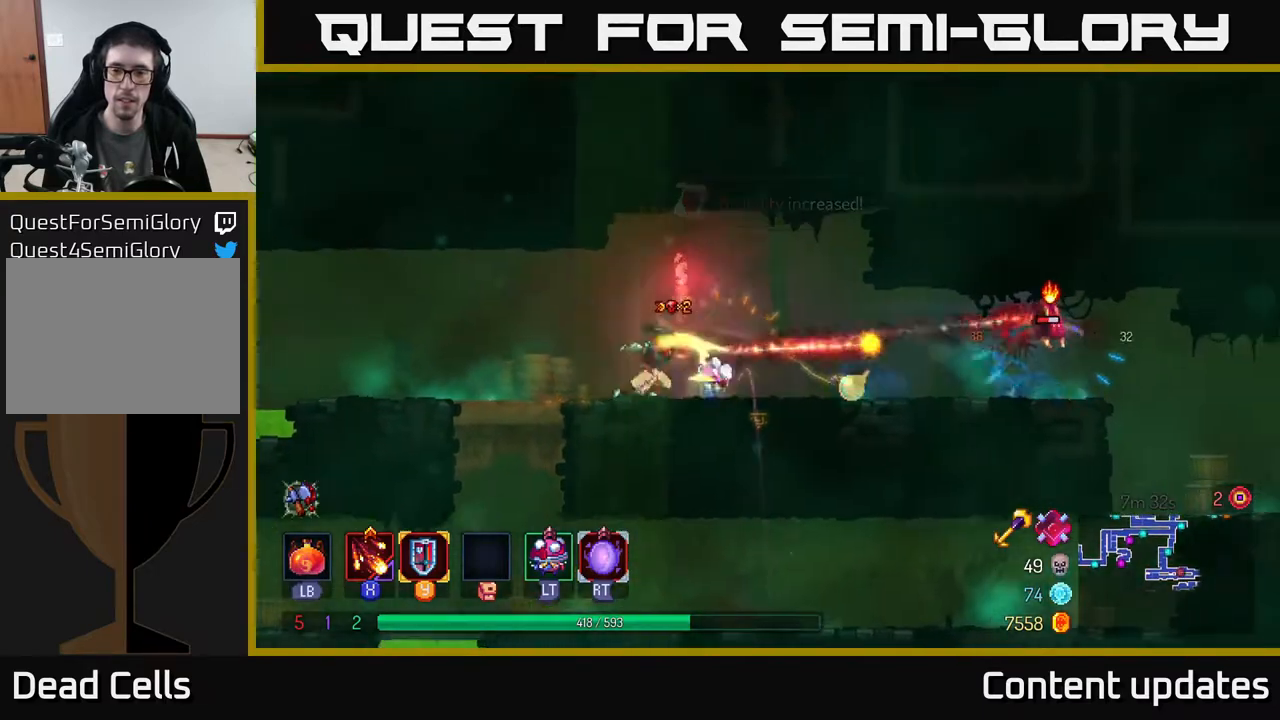
{"buttons": ["A"], "left_stick": "left", "right_stick": "center", "events": [[33, "B", "down"], [117, "B", "up"], [317, "left_stick", "left"], [417, "A", "down"]]}
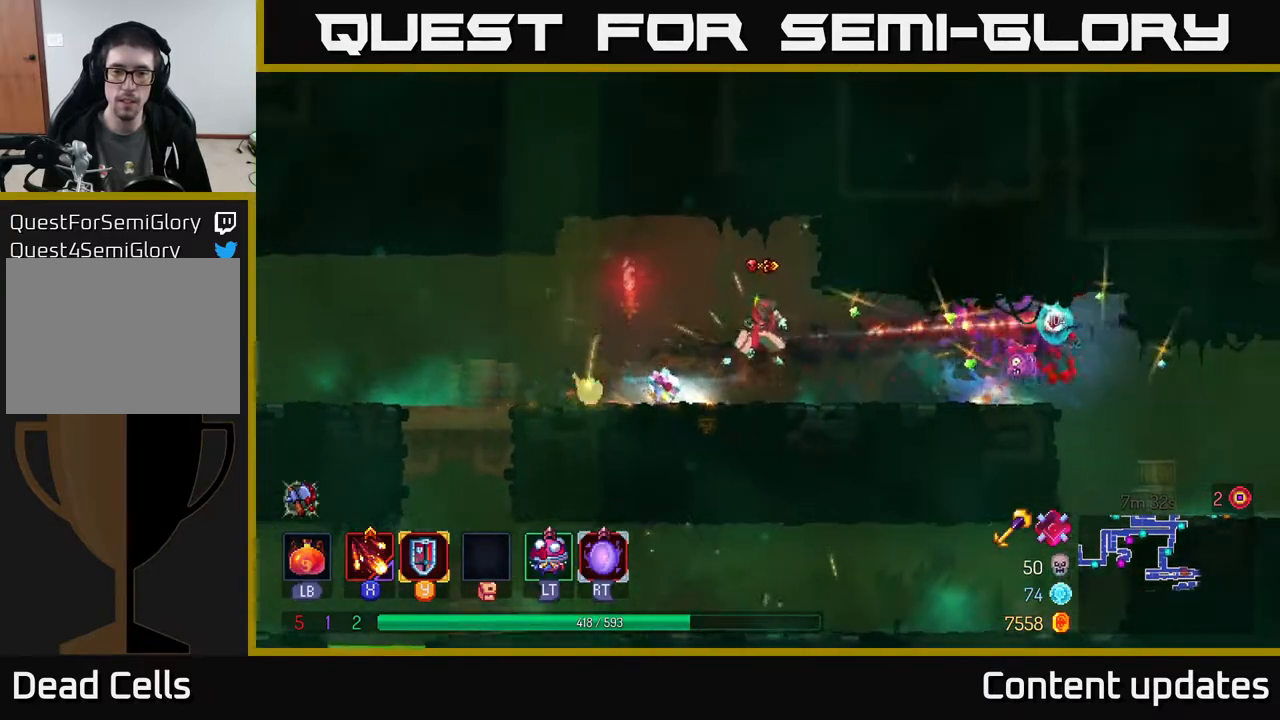
{"buttons": ["A"], "left_stick": "right", "right_stick": "center", "events": [[17, "A", "up"], [67, "left_stick", "down"], [100, "A", "down"], [150, "A", "up"], [333, "left_stick", "right"], [450, "A", "down"]]}
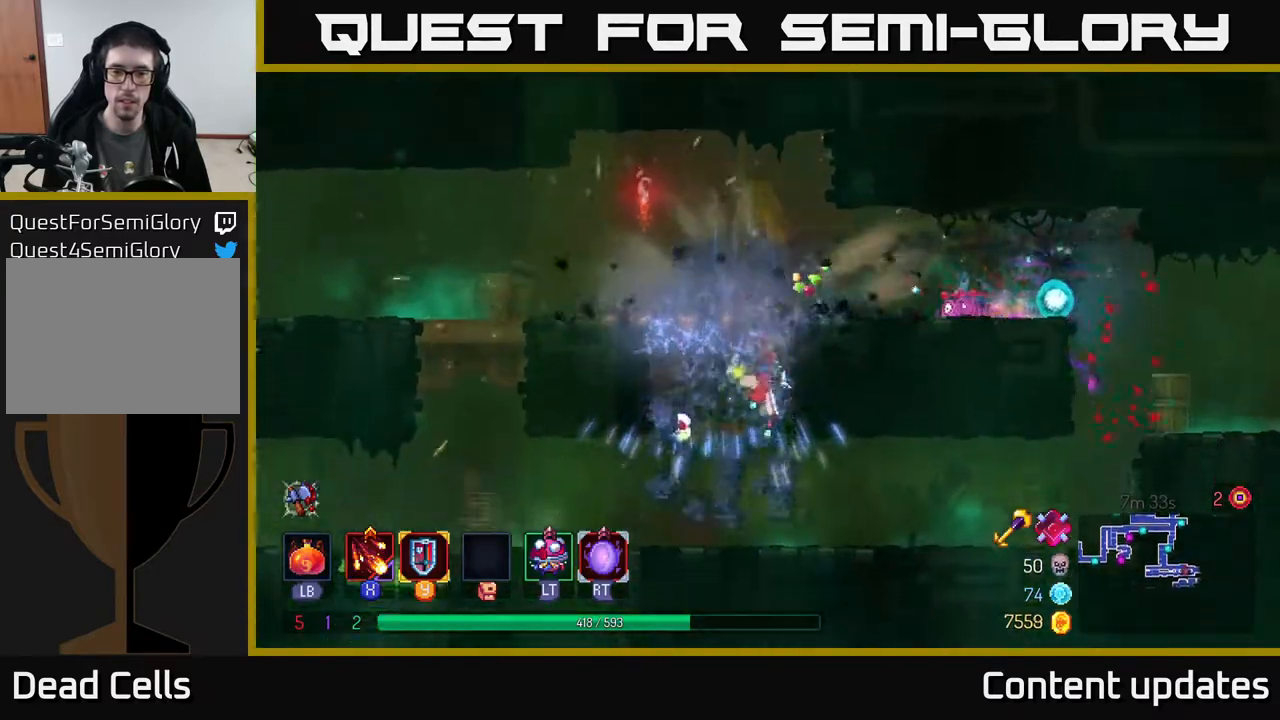
{"buttons": [], "left_stick": "right", "right_stick": "center", "events": [[50, "A", "up"]]}
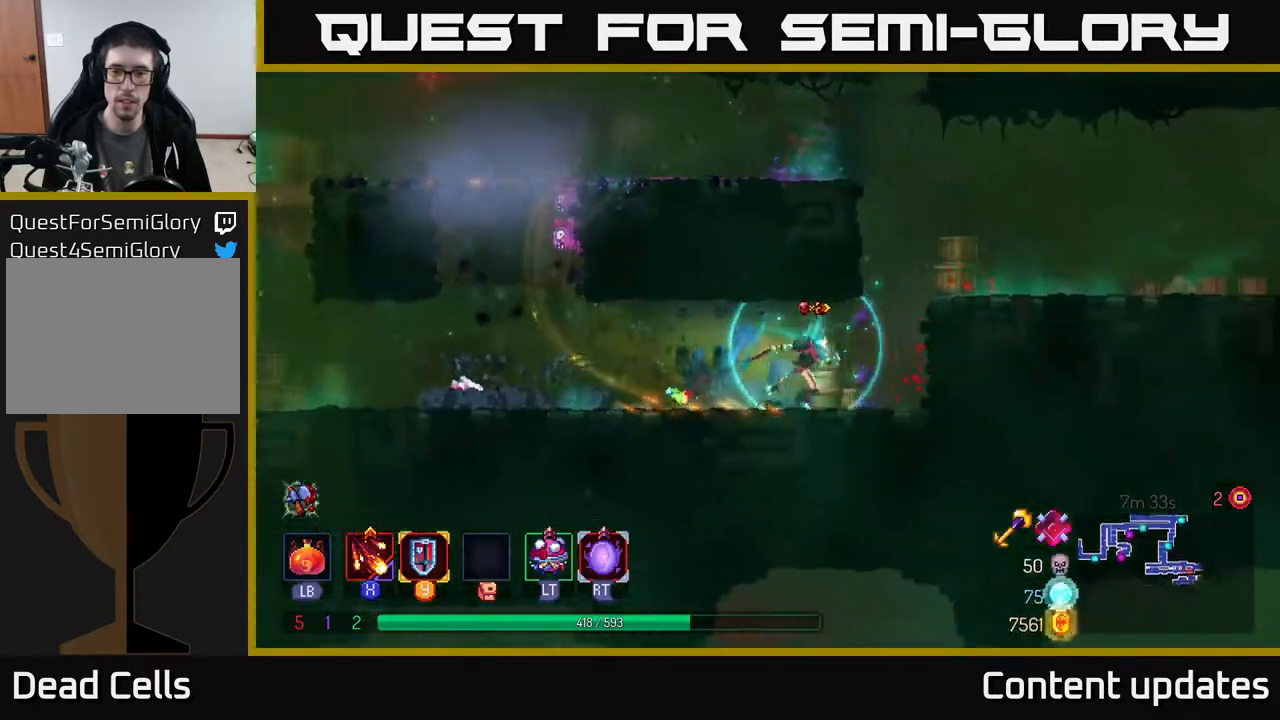
{"buttons": [], "left_stick": "right", "right_stick": "center", "events": [[50, "A", "down"], [167, "A", "up"], [250, "A", "down"], [367, "A", "up"]]}
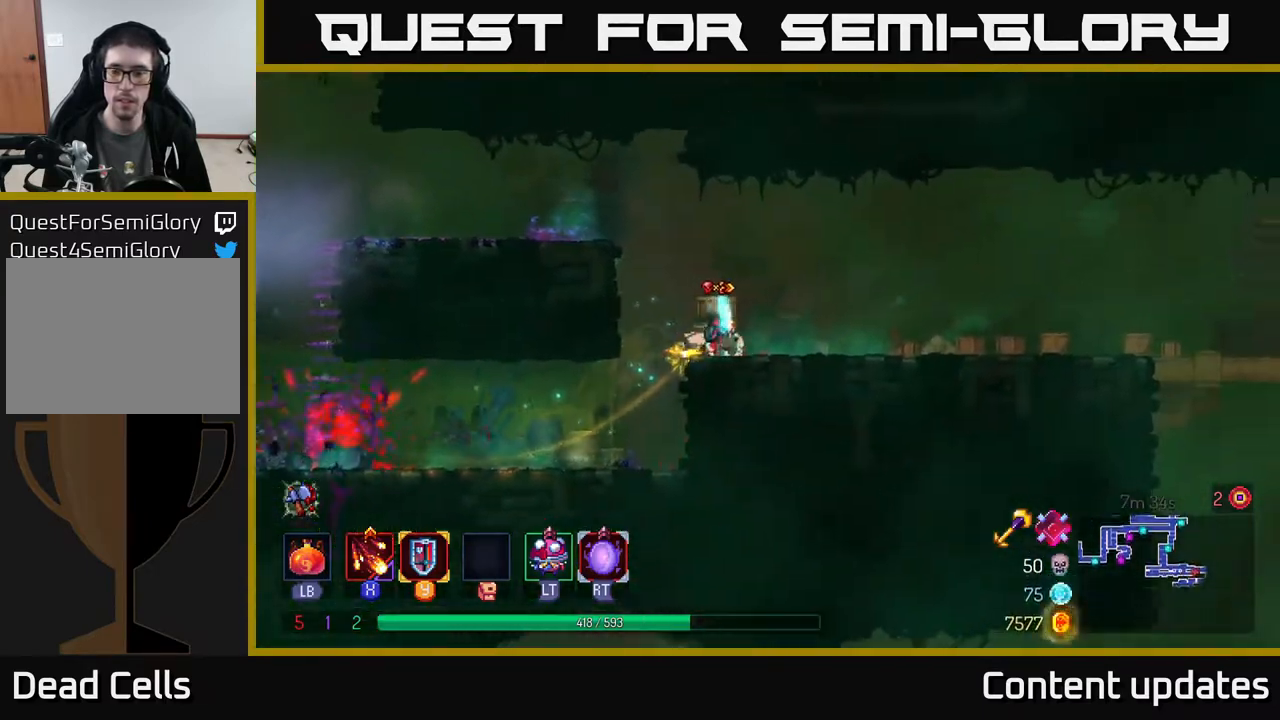
{"buttons": [], "left_stick": "right", "right_stick": "center", "events": [[133, "B", "down"], [233, "B", "up"]]}
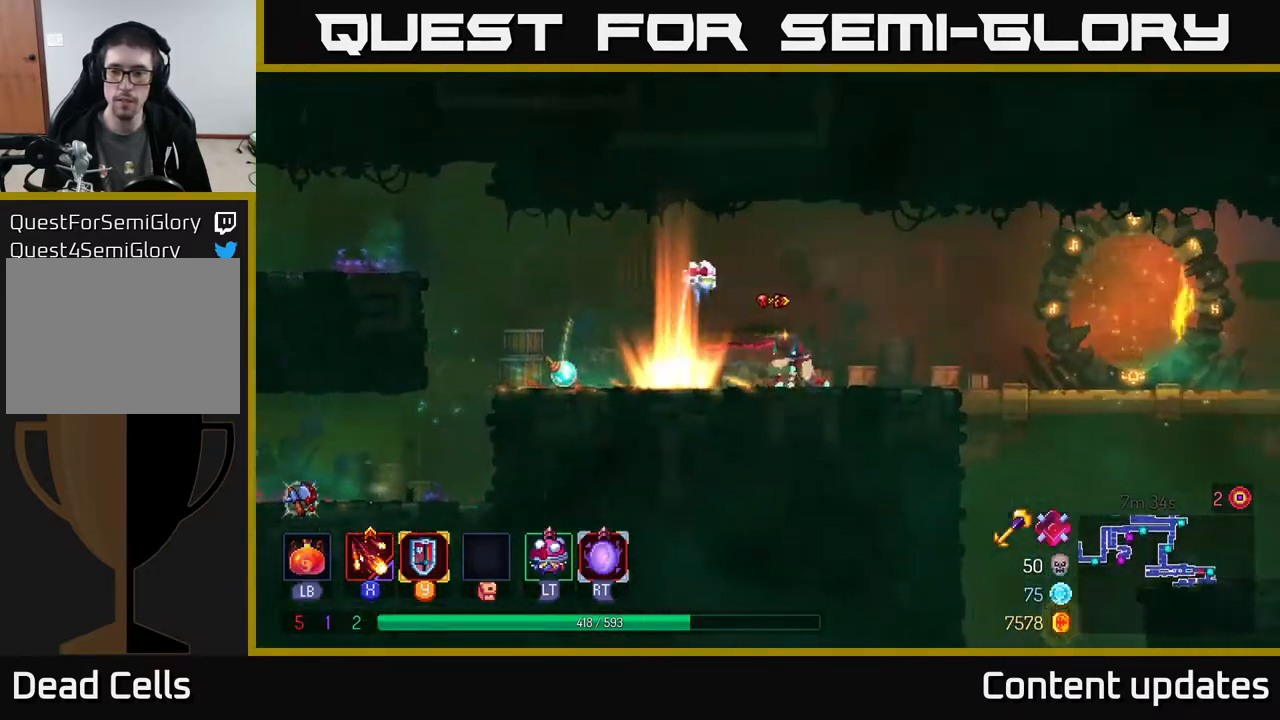
{"buttons": ["A"], "left_stick": "down", "right_stick": "center", "events": [[500, "A", "down"], [500, "left_stick", "down"]]}
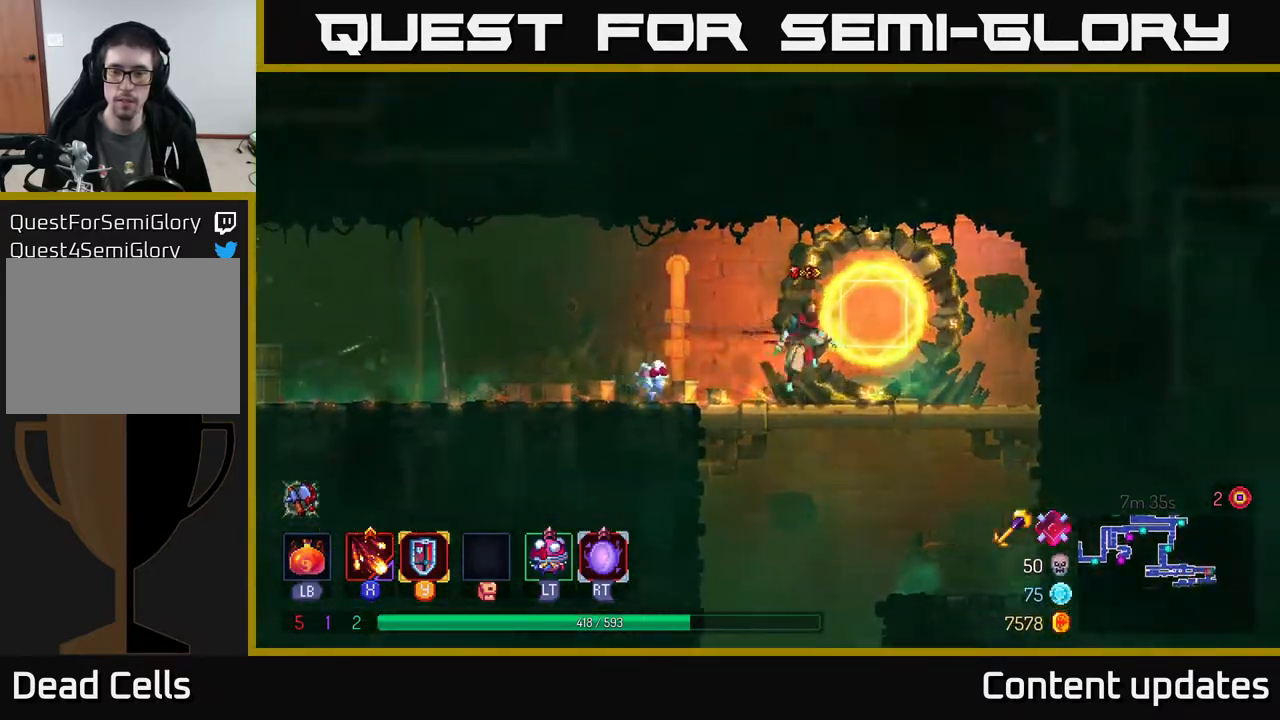
{"buttons": [], "left_stick": "center", "right_stick": "center", "events": [[17, "A", "up"], [100, "A", "down"], [167, "A", "up"], [317, "left_stick", "center"]]}
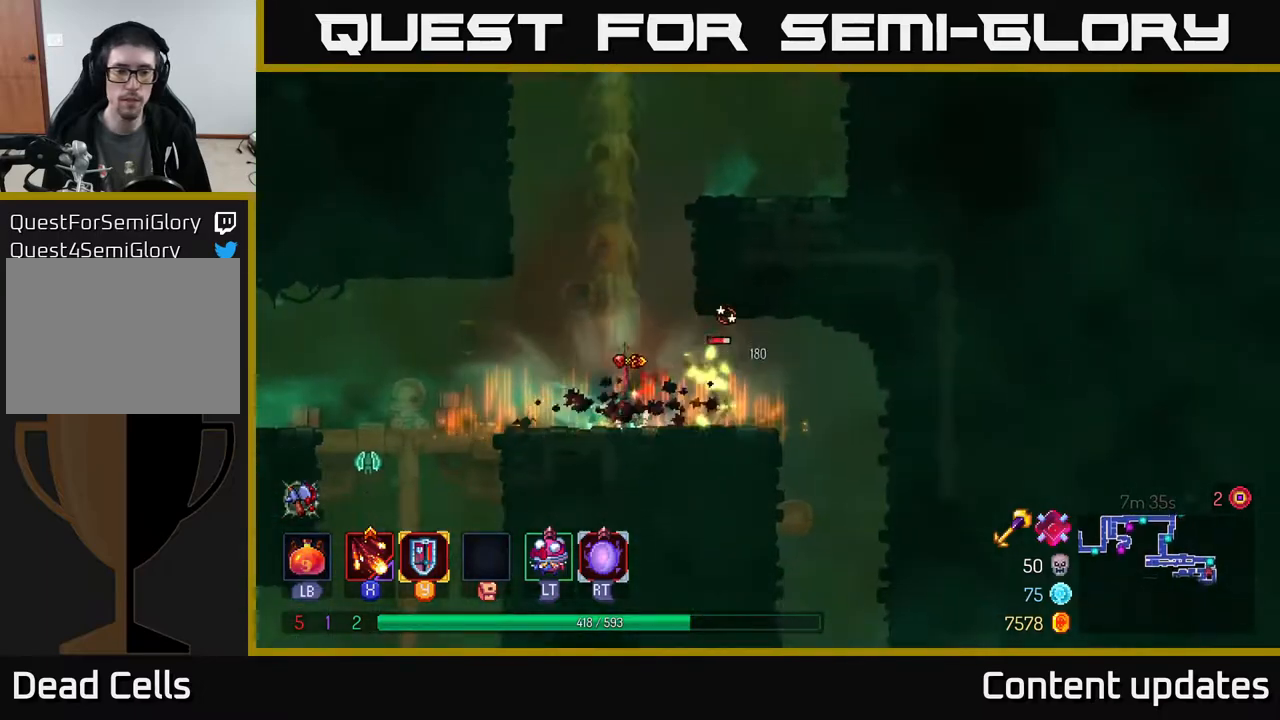
{"buttons": [], "left_stick": "center", "right_stick": "center", "events": [[250, "X", "down"], [267, "left_stick", "right"], [333, "X", "up"], [500, "left_stick", "center"]]}
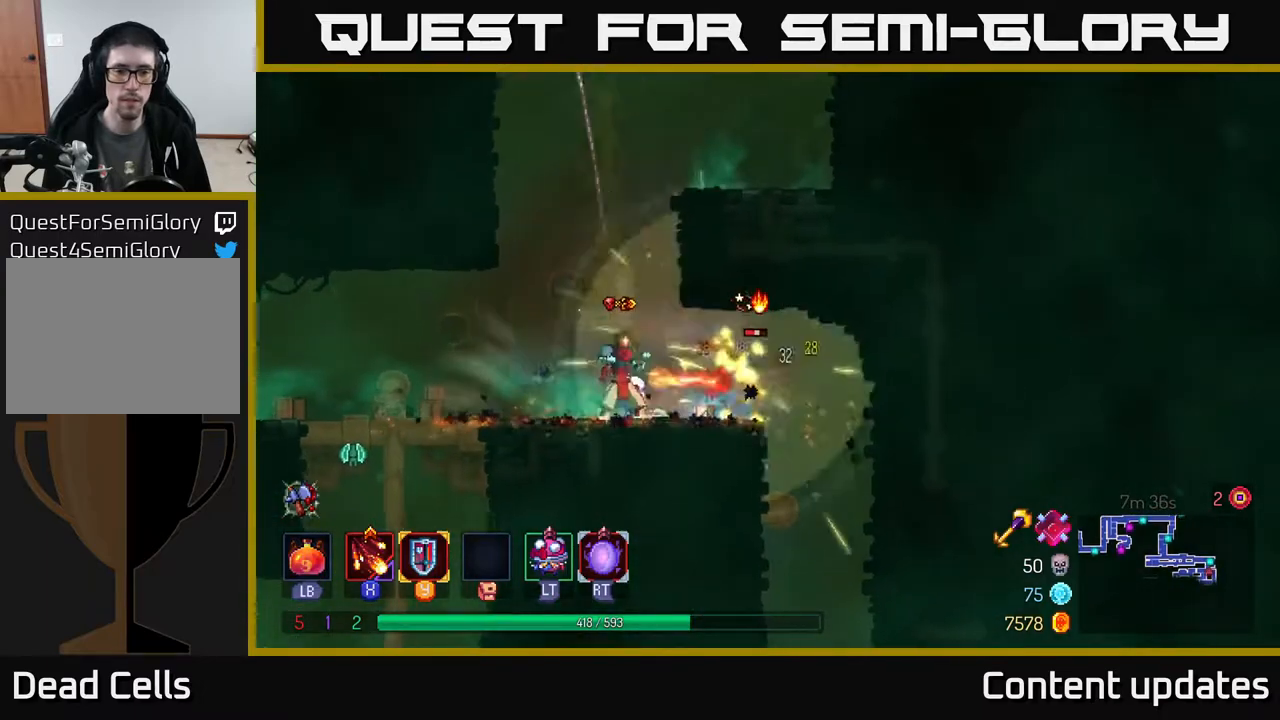
{"buttons": [], "left_stick": "left", "right_stick": "center", "events": [[67, "X", "down"], [167, "X", "up"], [317, "left_stick", "left"]]}
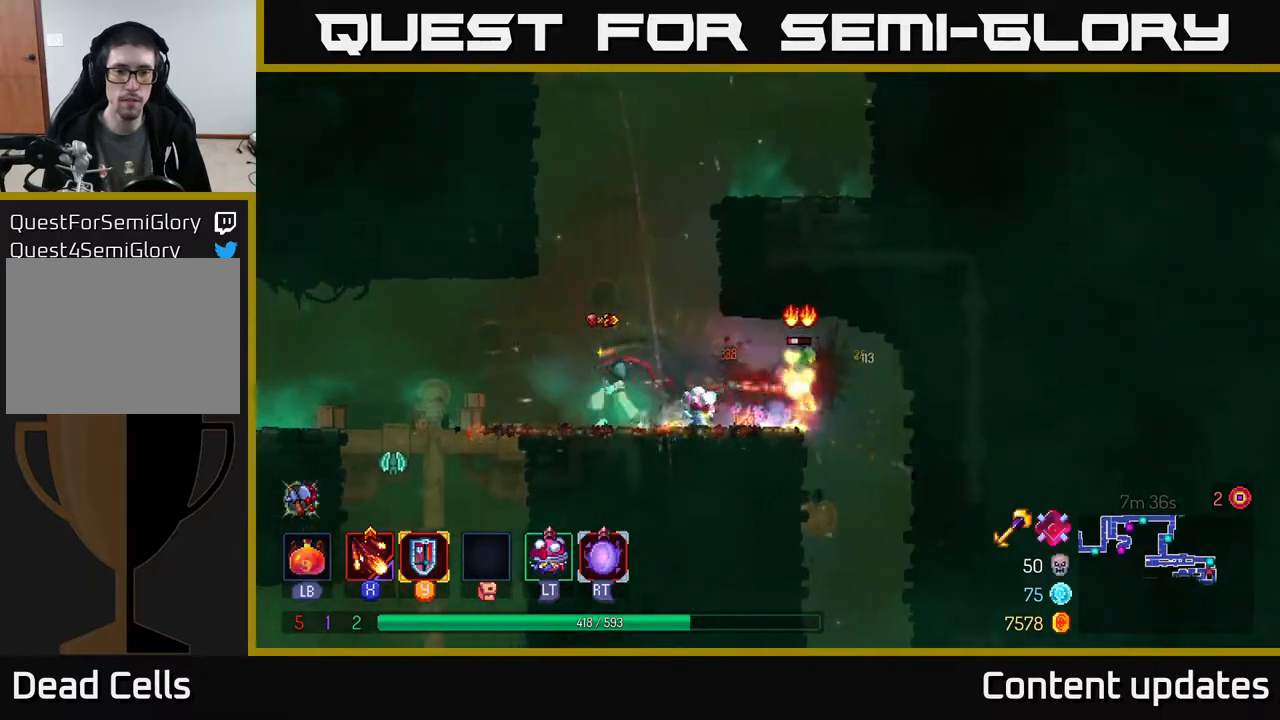
{"buttons": [], "left_stick": "left", "right_stick": "center", "events": [[117, "X", "down"], [200, "X", "up"], [333, "X", "down"], [467, "X", "up"]]}
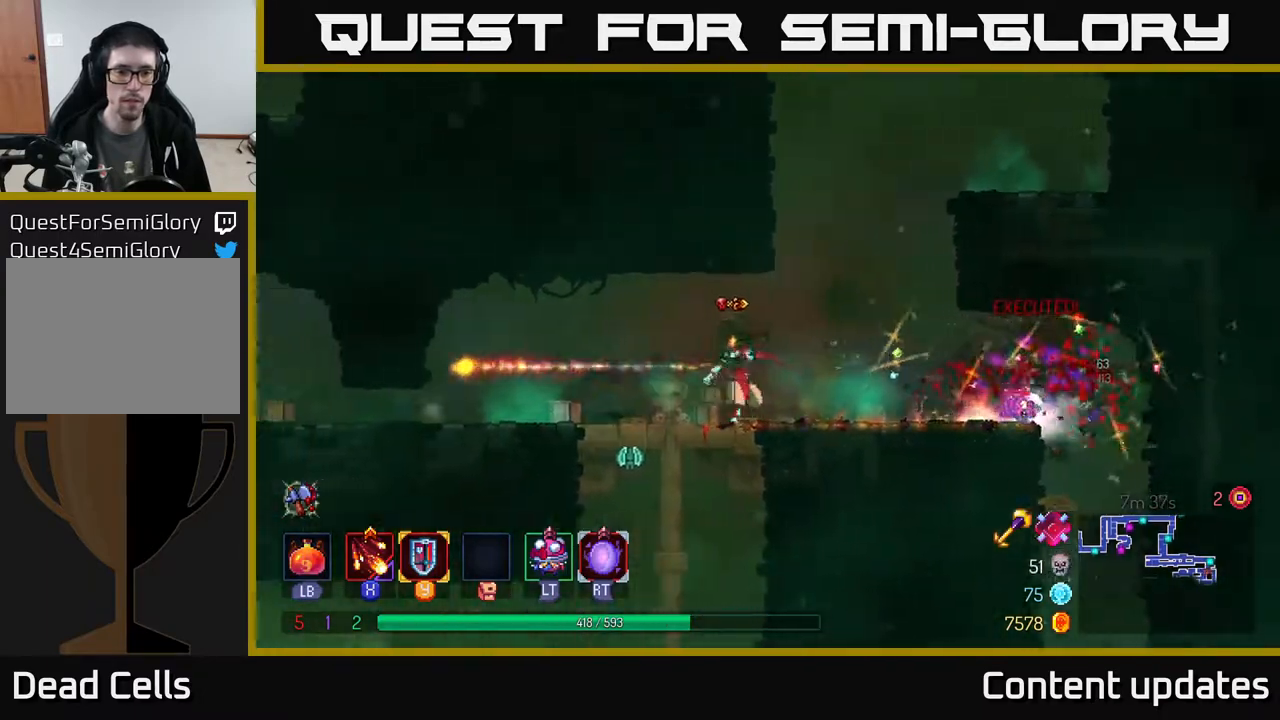
{"buttons": [], "left_stick": "left", "right_stick": "center", "events": []}